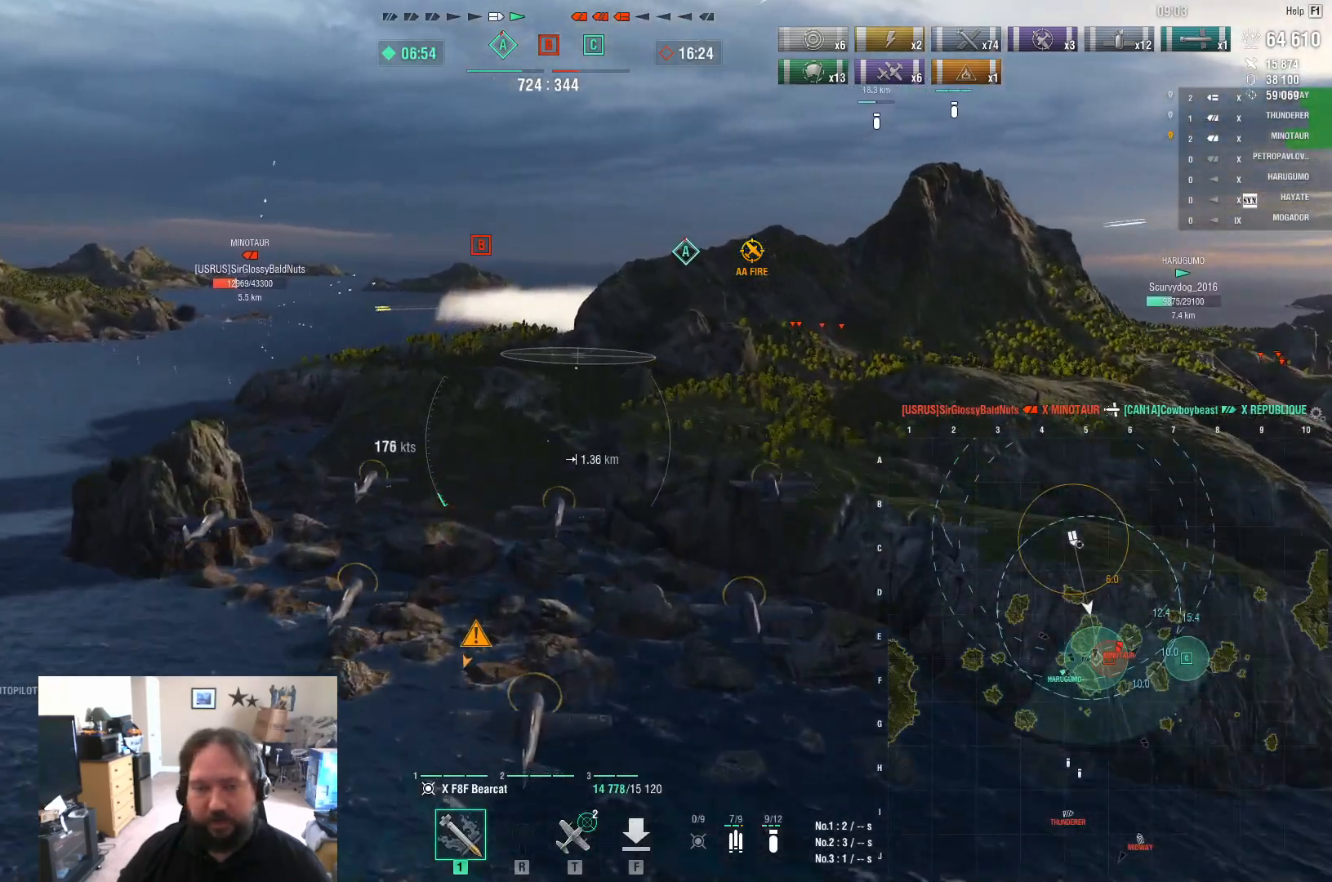
Gameplay with keyboard and mouse; each line is a JSON object with the keys and mouse buttons held at the frame after it. "events" lists presses ("down") and releases ("up") of "1", "2", "3", "4", "5", "a", "alt", "c", "caps_lock", "ctrl", "d", "e", "f", "g", "q", "r", "s", "shift", "space", "t", "tab", "v", "w", "x", "z", "mouse_left", "mouse_wheel" and "mouse_right" between this image and that frame as [ms after this image, input, new state], when the widget could be followed in between. "mouse_left", "mouse_wheel", "mouse_right" = the "left", "wheel", "right" buttons of the "mouse" list. No other keys are recorded. "wheel" means that the mouse wheel is clicked or scrolled. "mouse_move" is the direction in which the mouse moves at that frame (one of eight, or "still"), when it could be read.
{"keys": ["w"], "mouse": [], "mouse_move": "still", "events": [[300, "a", "up"], [450, "w", "down"]]}
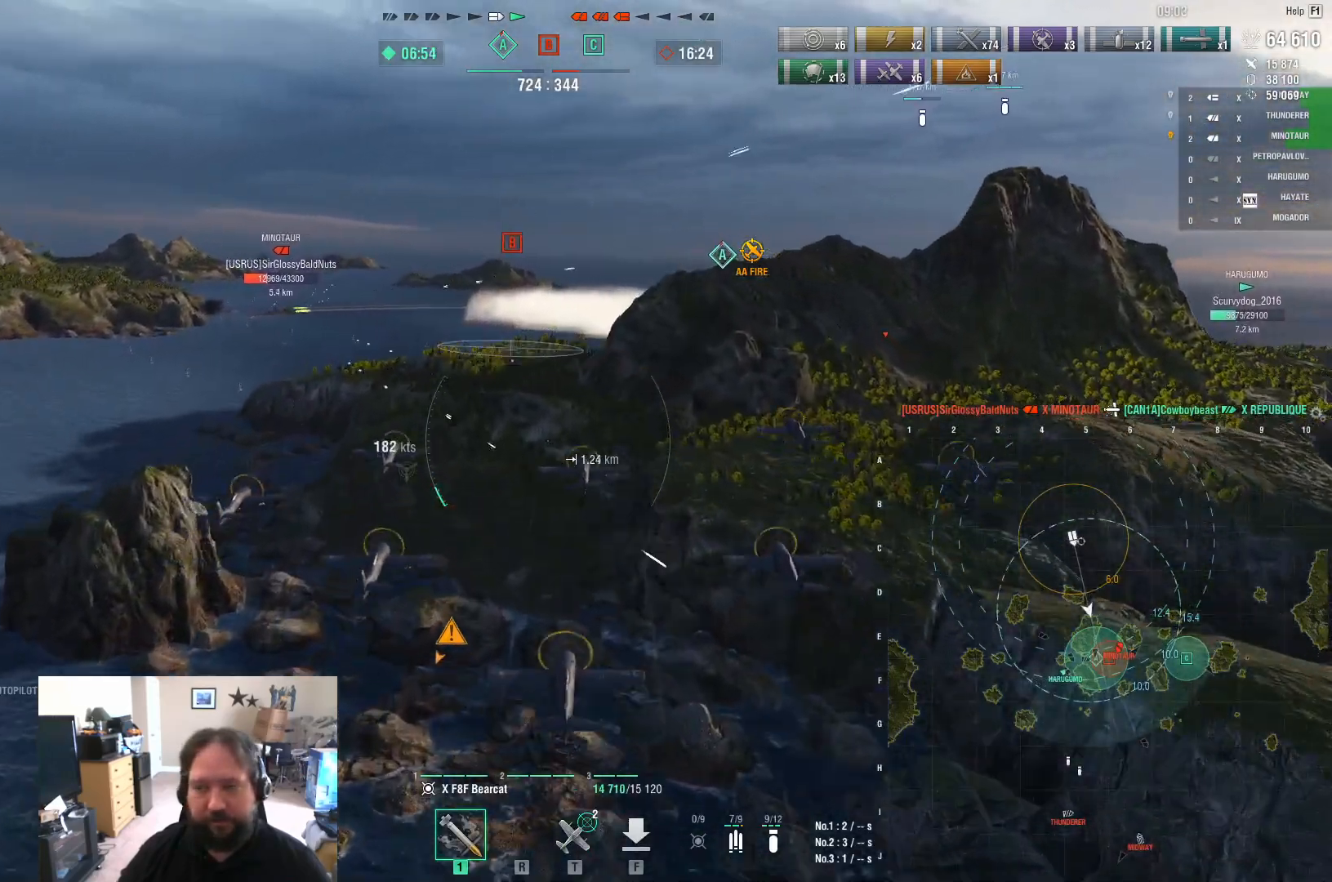
{"keys": ["w"], "mouse": [], "mouse_move": "still", "events": []}
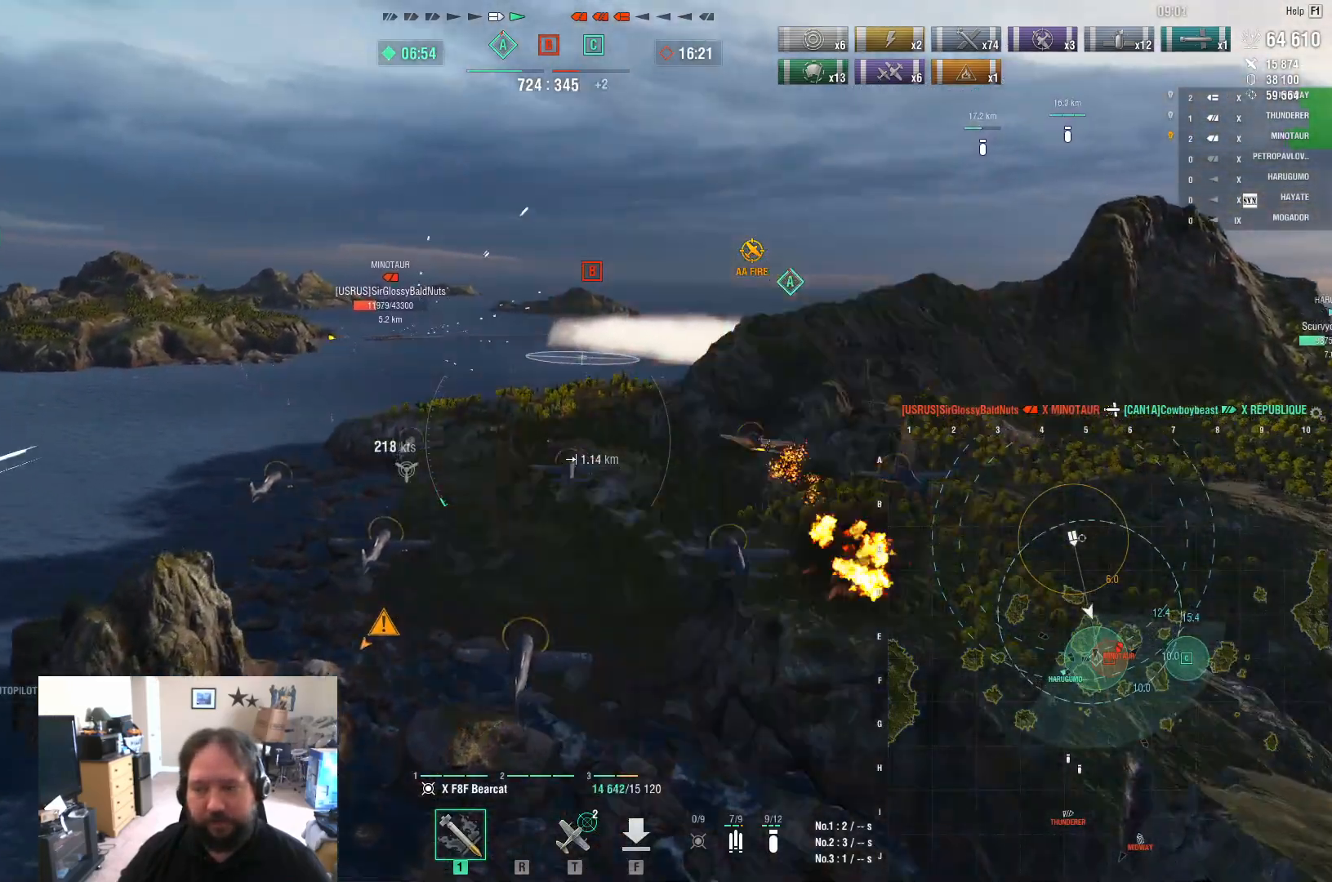
{"keys": [], "mouse": [], "mouse_move": "still", "events": [[350, "w", "up"]]}
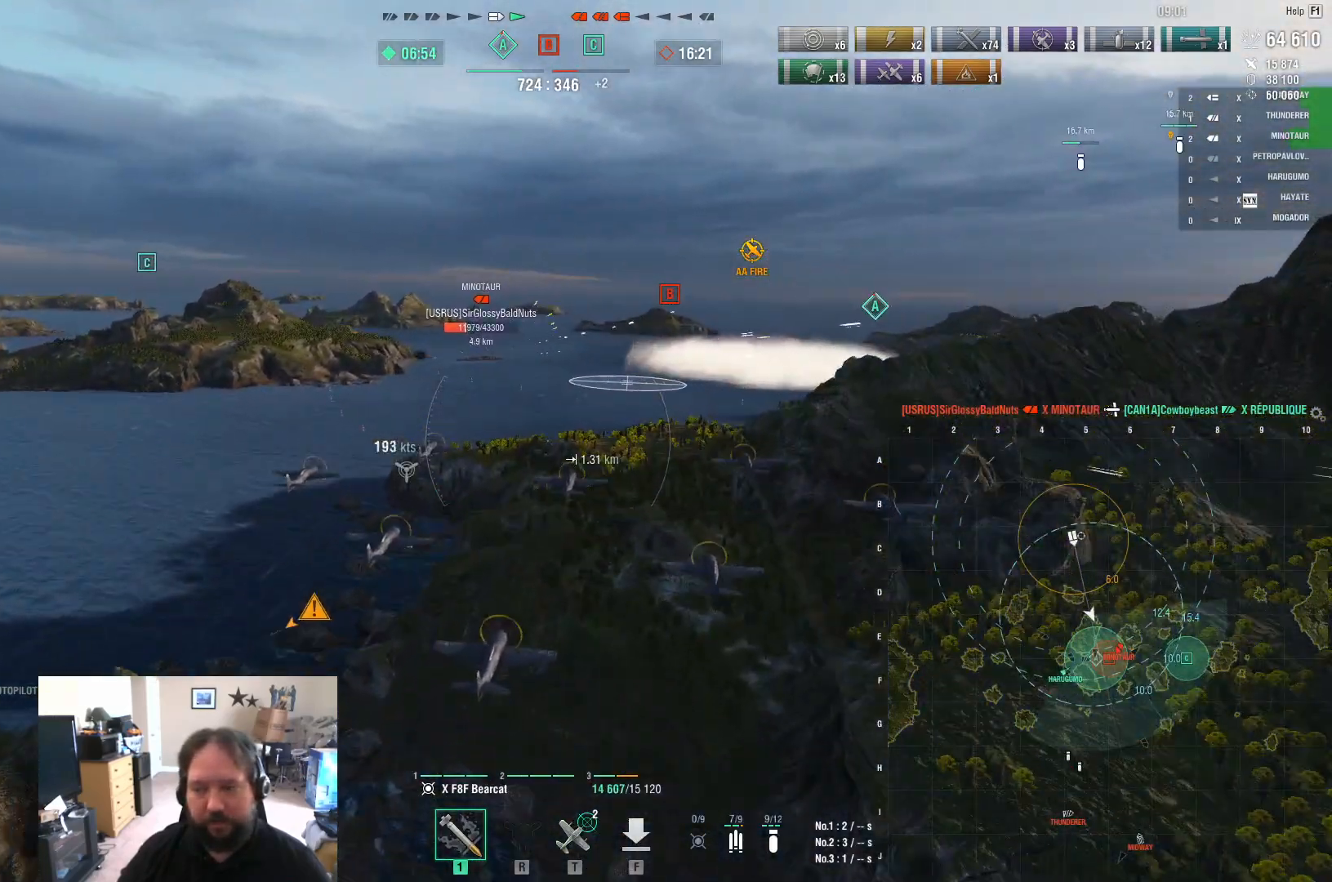
{"keys": [], "mouse": [], "mouse_move": "still", "events": []}
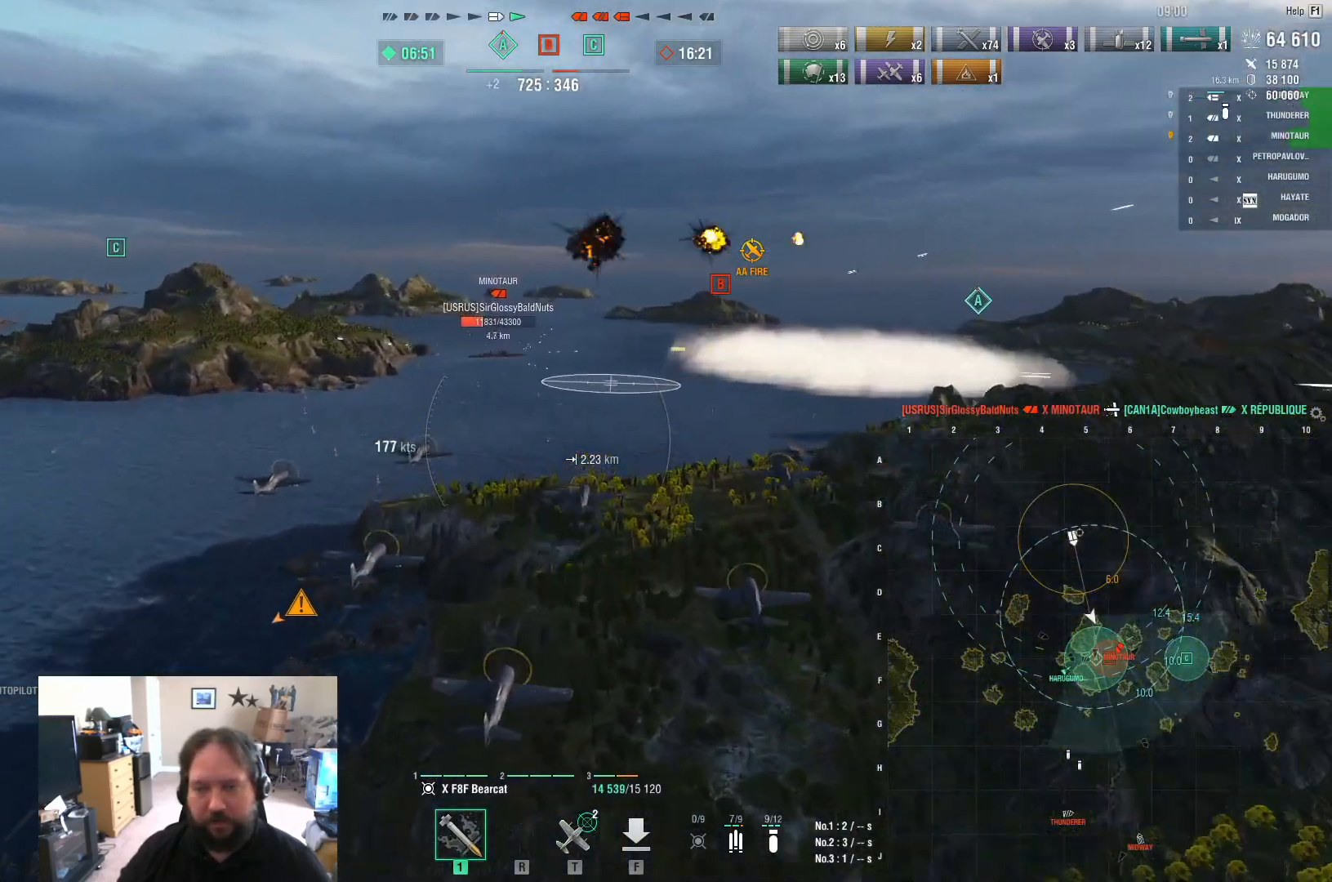
{"keys": ["a"], "mouse": [], "mouse_move": "still", "events": [[350, "a", "down"]]}
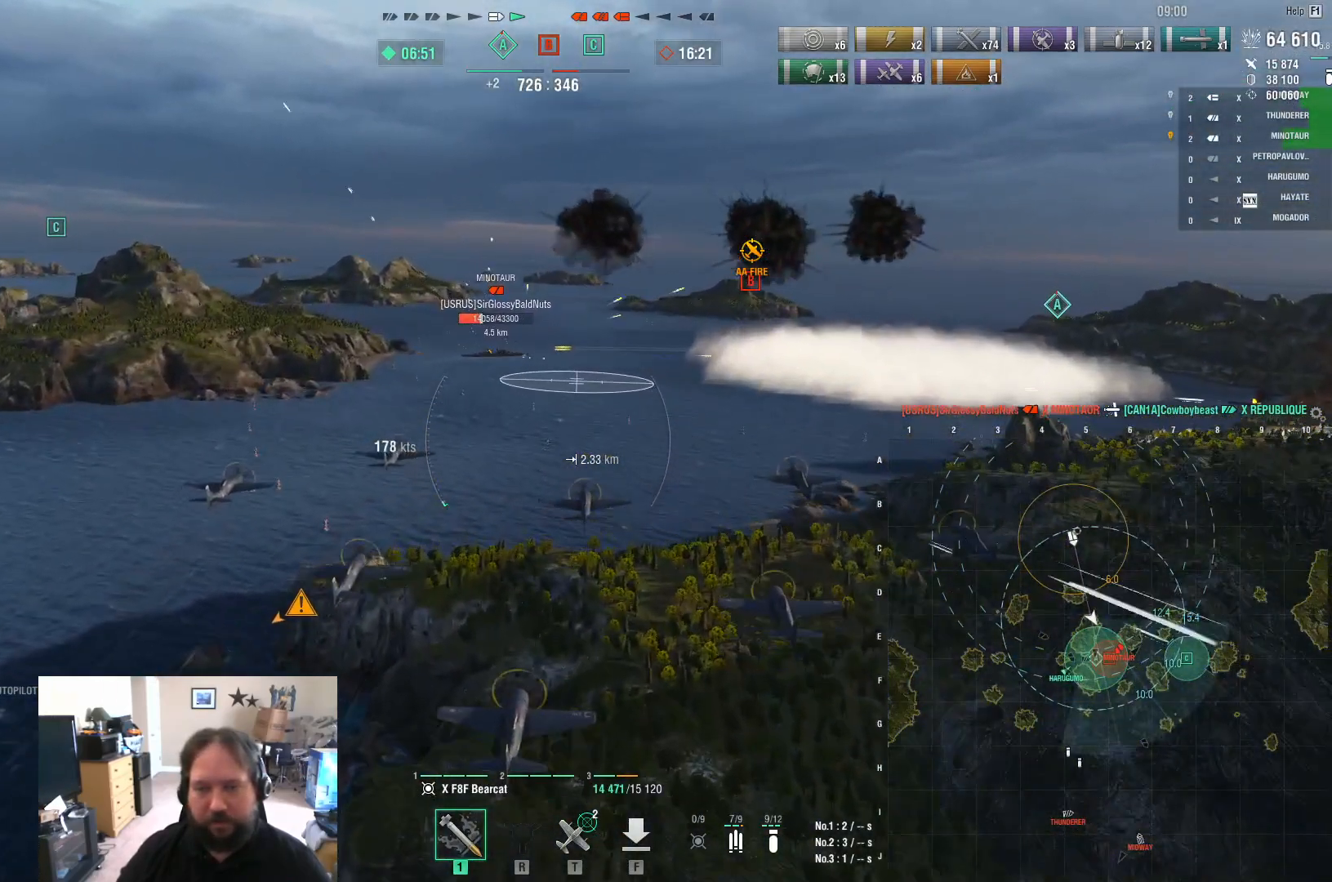
{"keys": ["a"], "mouse": [], "mouse_move": "still", "events": []}
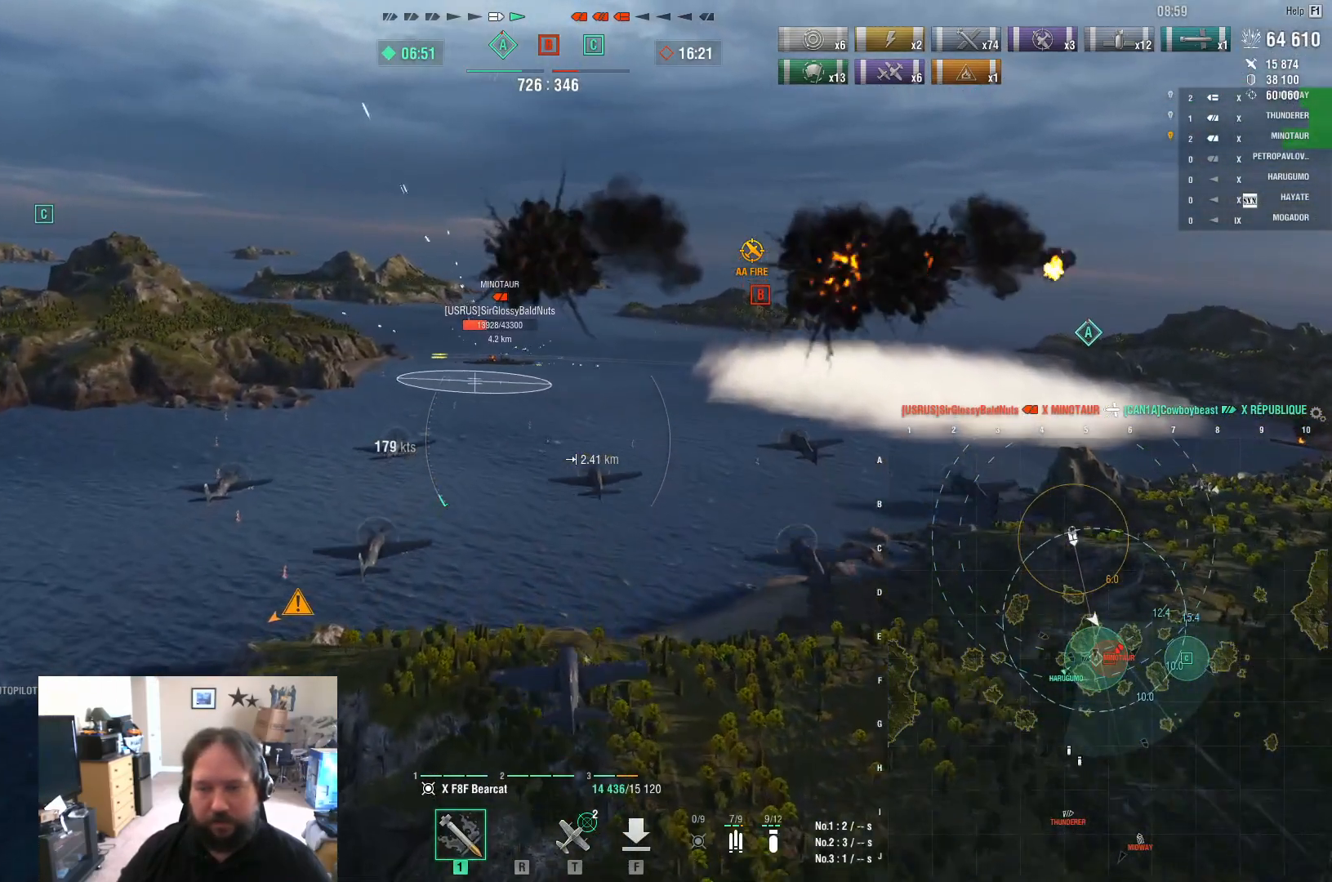
{"keys": ["d", "w"], "mouse": [], "mouse_move": "still", "events": [[17, "a", "up"], [50, "d", "down"], [433, "w", "down"]]}
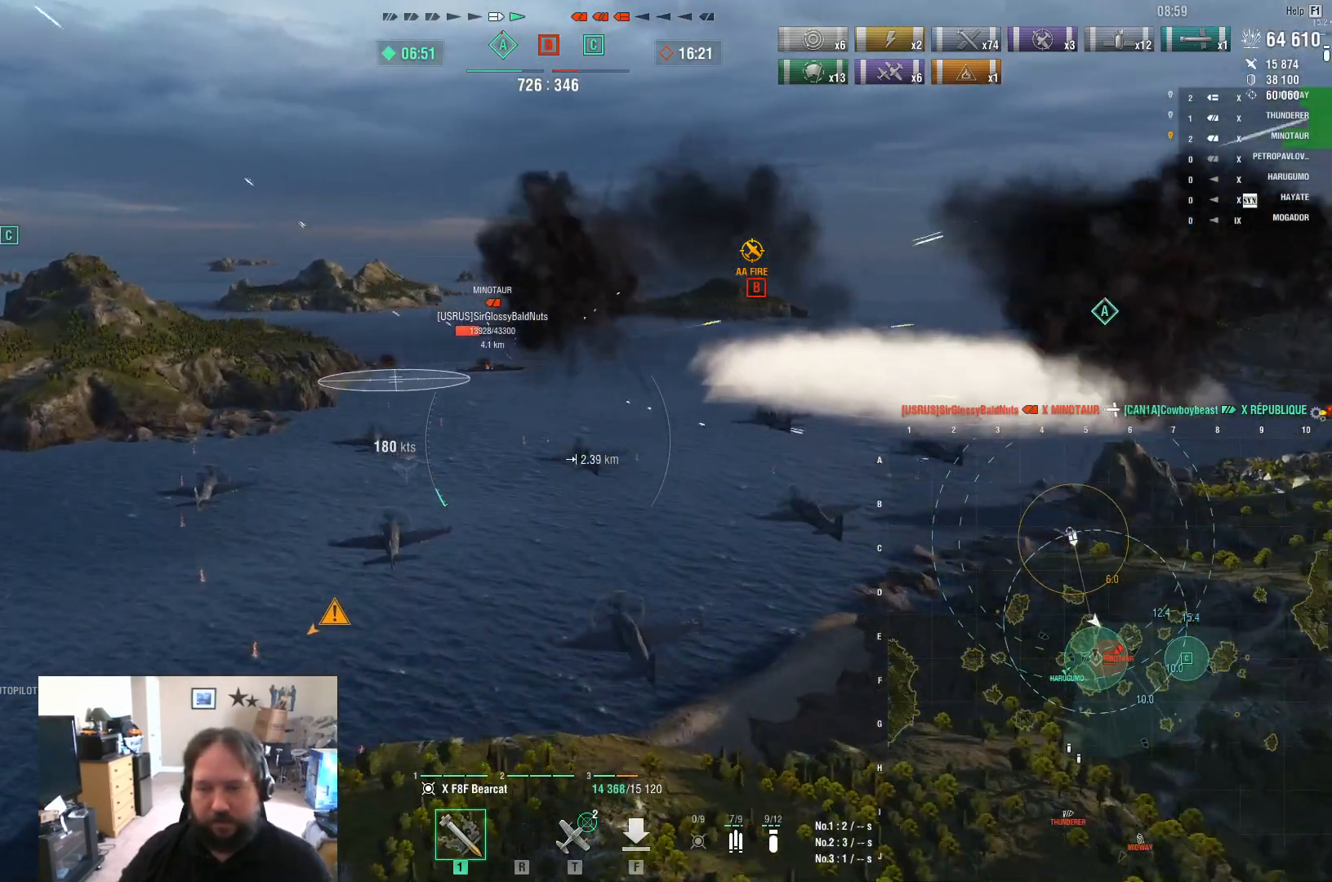
{"keys": ["d"], "mouse": [], "mouse_move": "still", "events": [[300, "w", "up"]]}
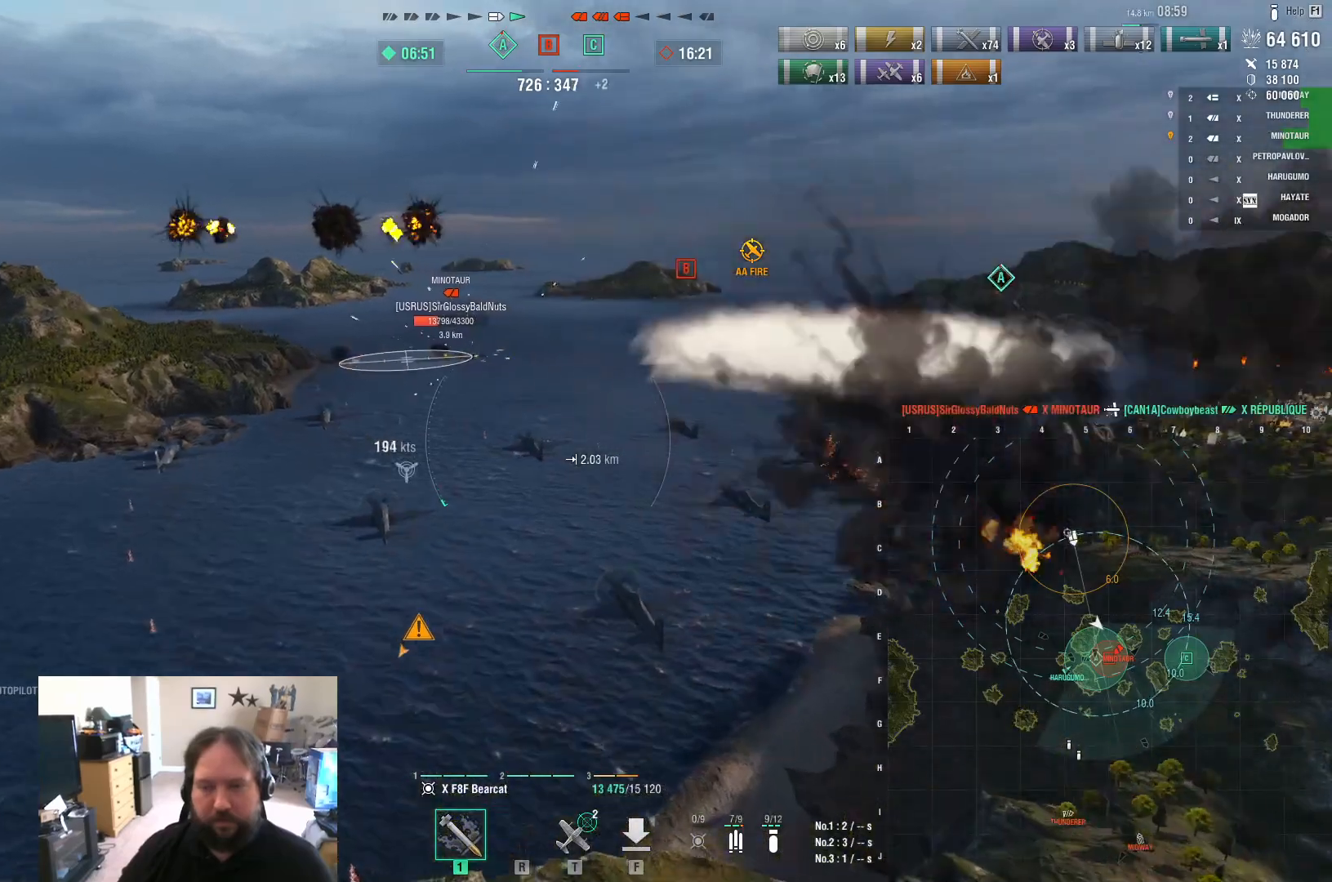
{"keys": [], "mouse": [], "mouse_move": "still", "events": [[133, "d", "up"], [133, "mouse_left", "down"], [267, "mouse_left", "up"]]}
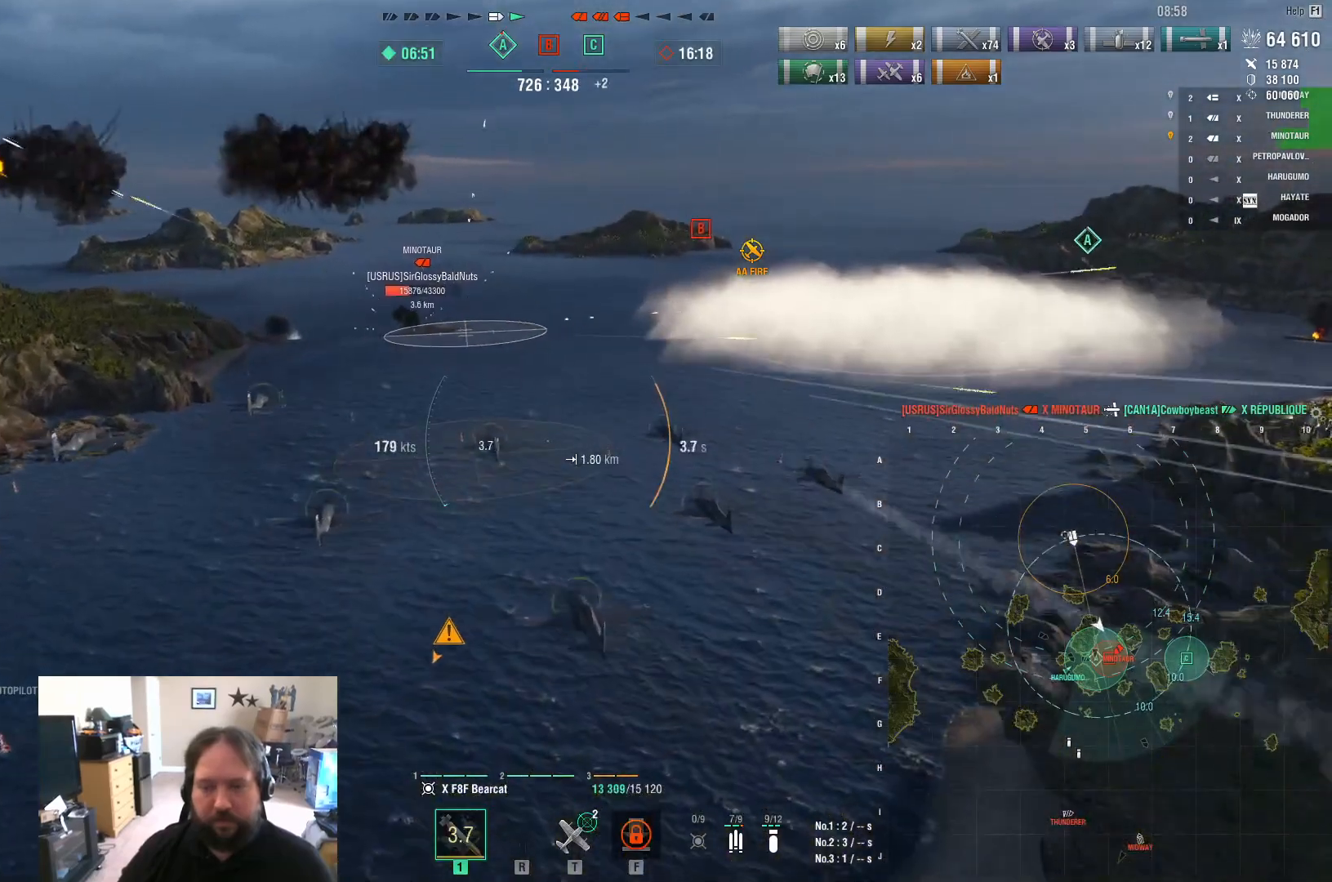
{"keys": [], "mouse": [], "mouse_move": "still", "events": []}
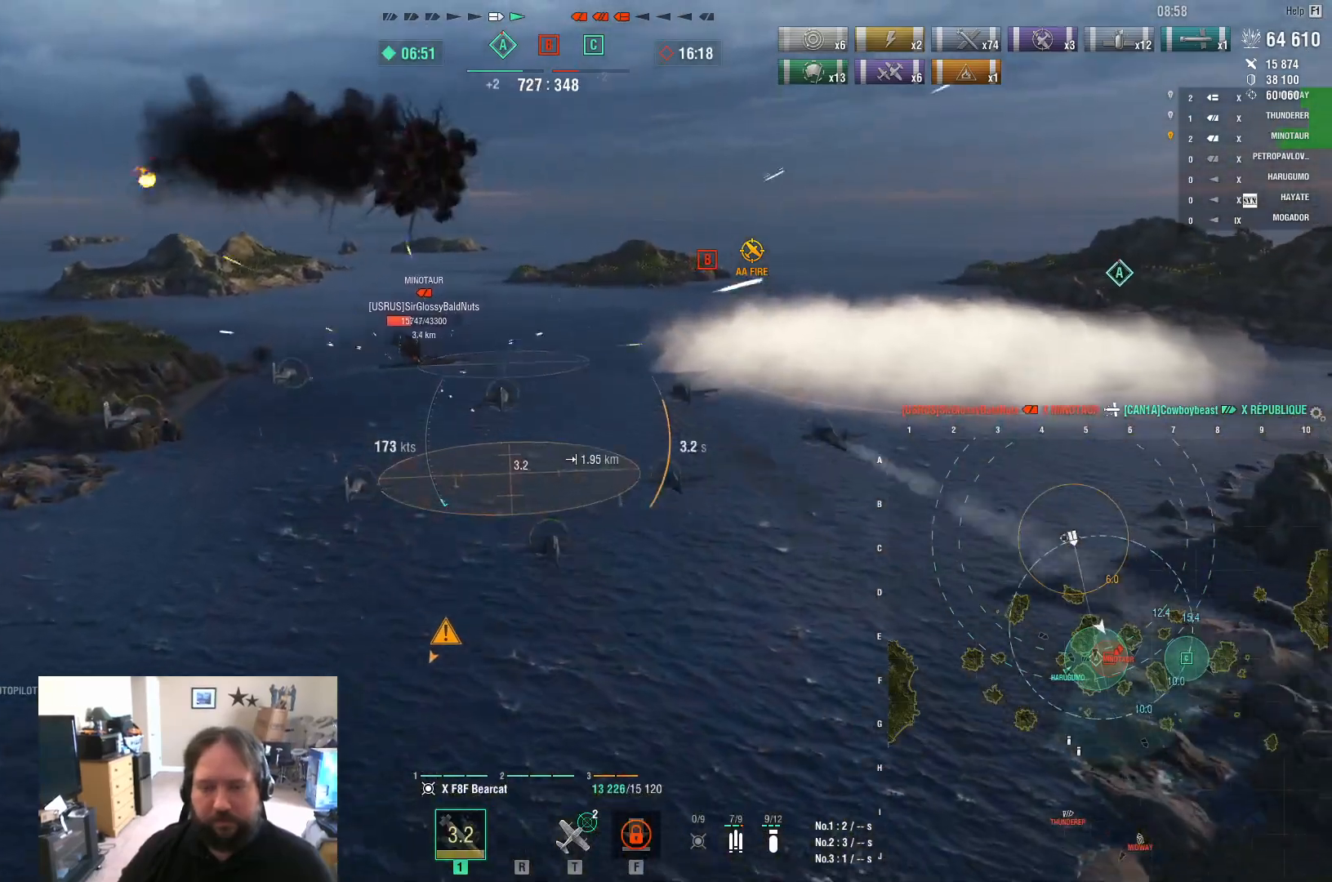
{"keys": [], "mouse": [], "mouse_move": "still", "events": []}
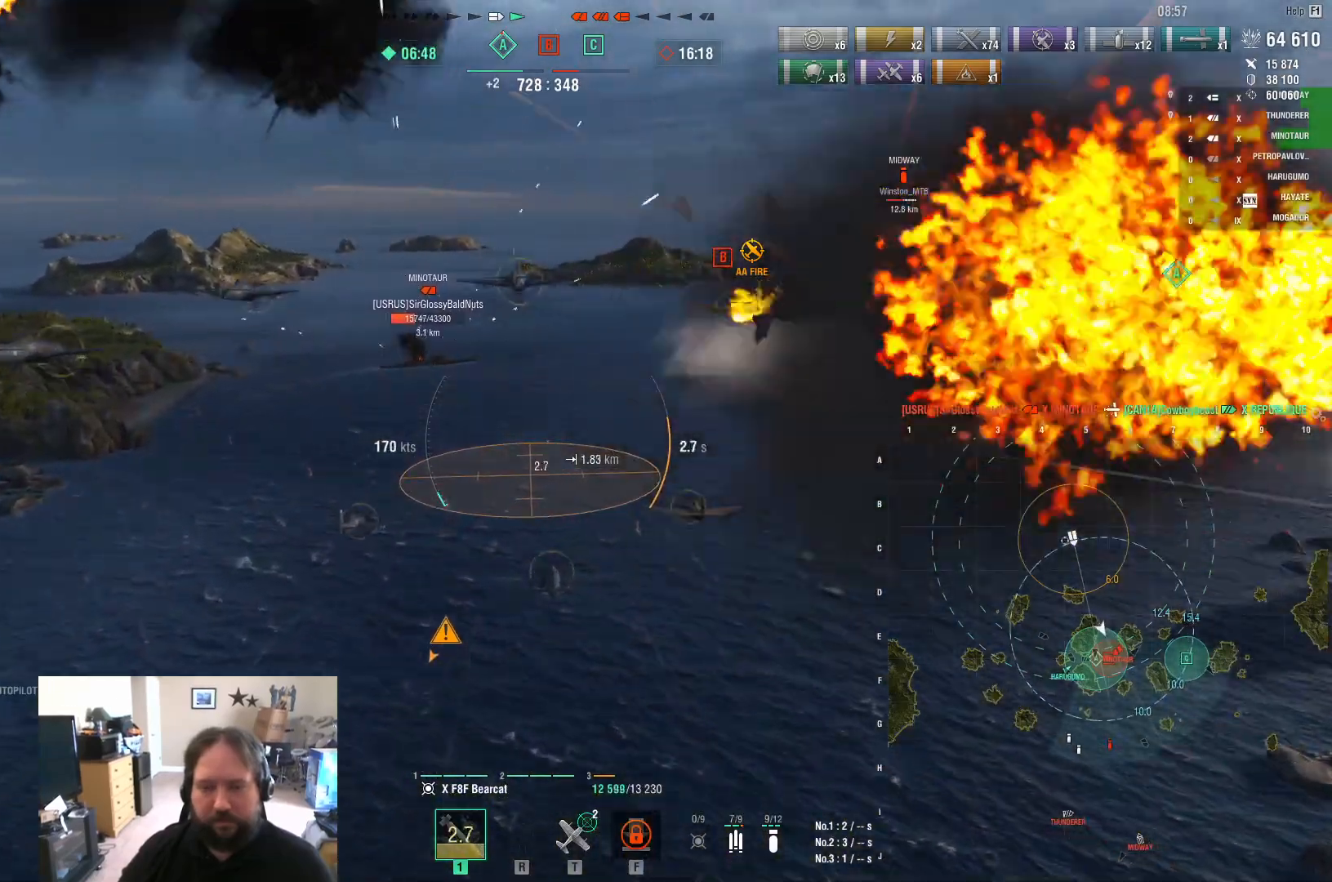
{"keys": ["w"], "mouse": [], "mouse_move": "still", "events": [[500, "w", "down"]]}
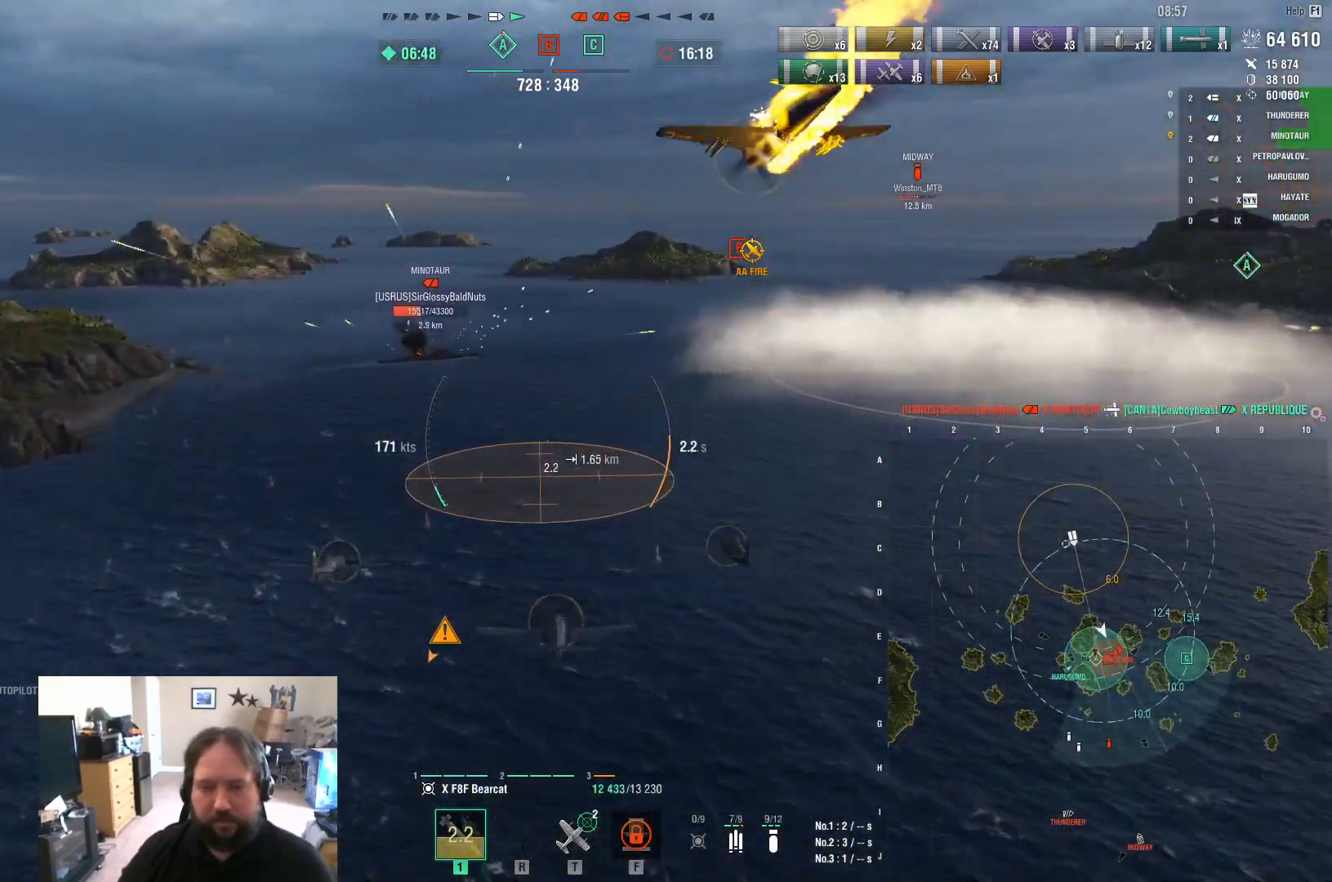
{"keys": ["w"], "mouse": [], "mouse_move": "still", "events": []}
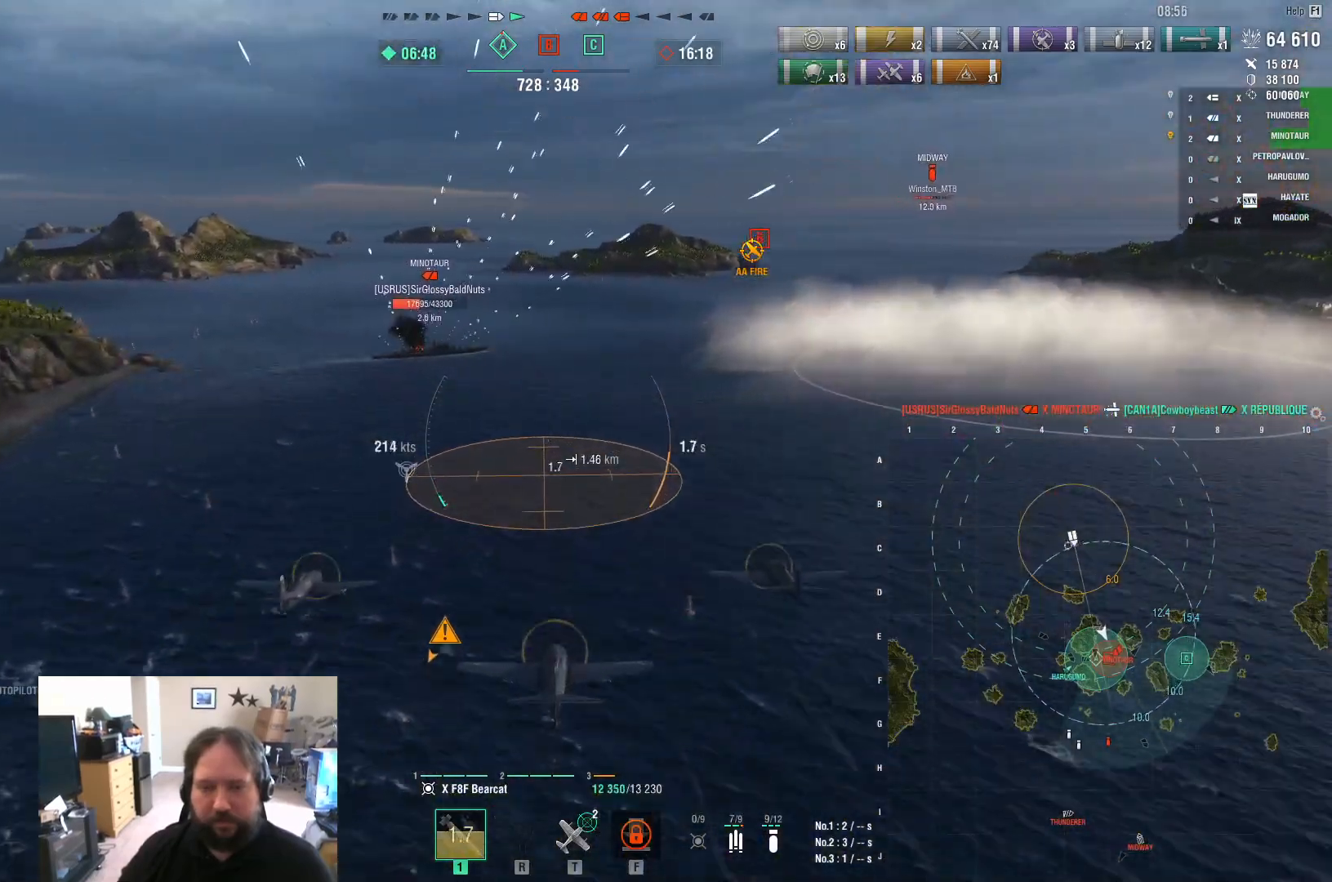
{"keys": ["w"], "mouse": [], "mouse_move": "still", "events": []}
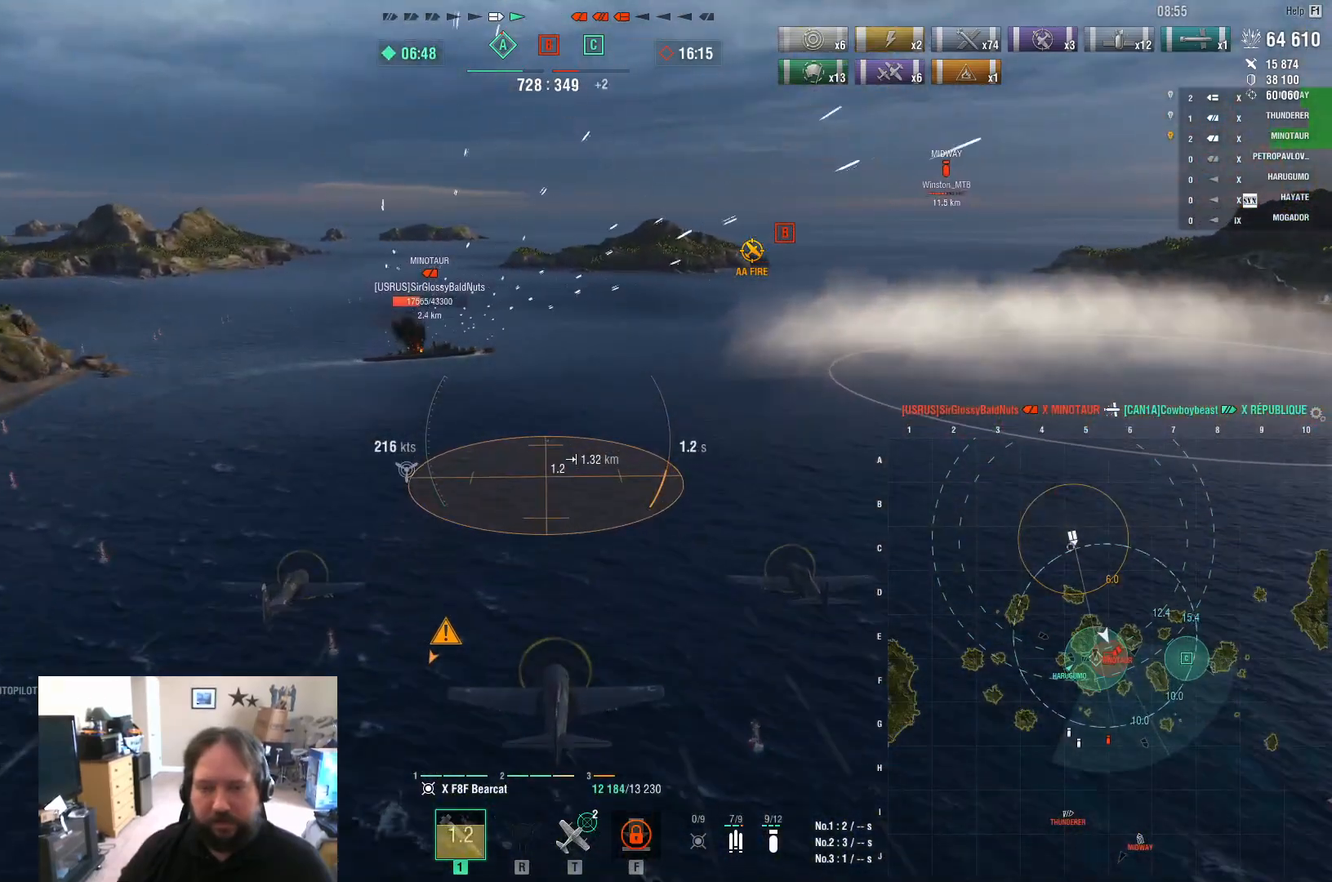
{"keys": ["w"], "mouse": [], "mouse_move": "still", "events": []}
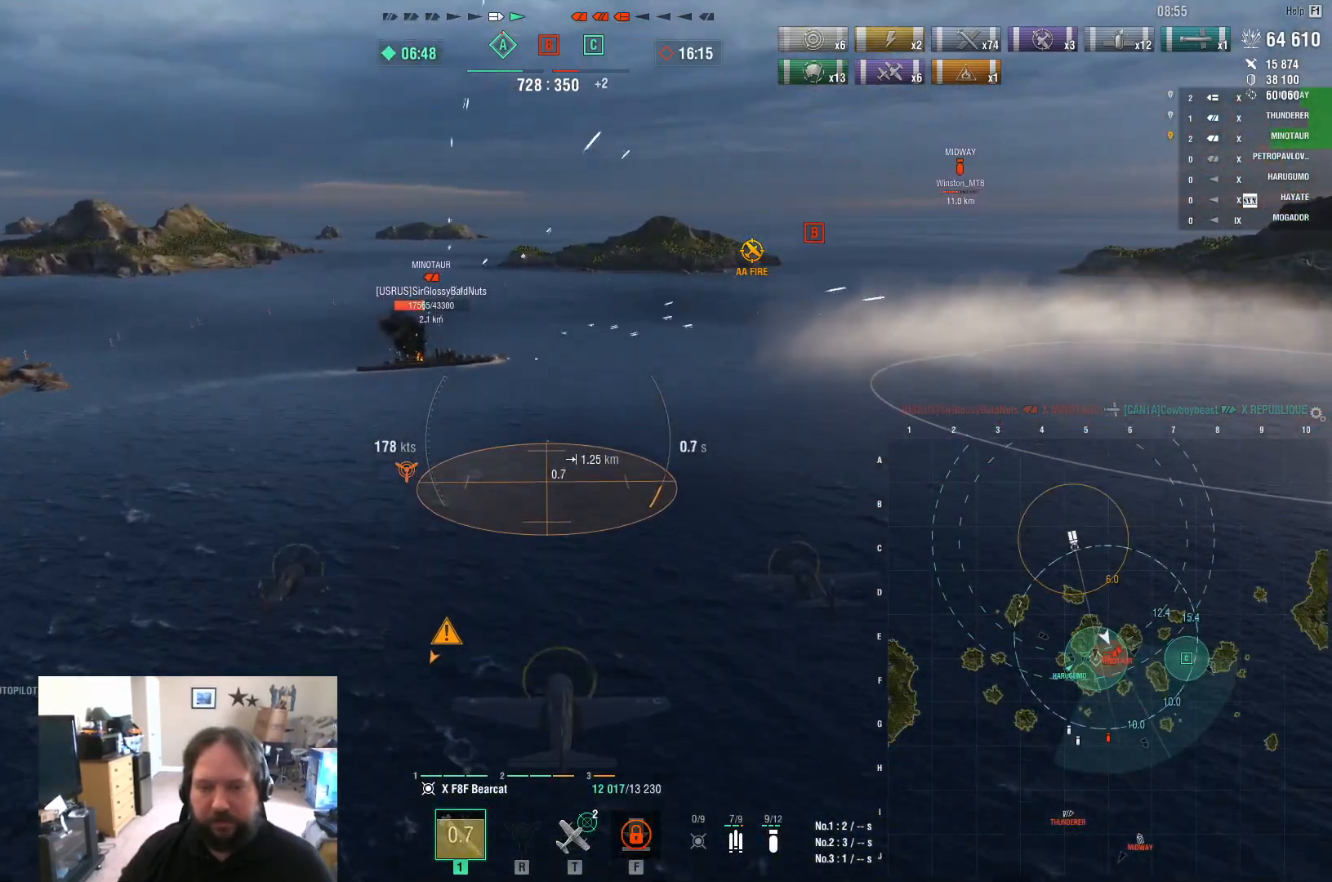
{"keys": ["w"], "mouse": [], "mouse_move": "still", "events": []}
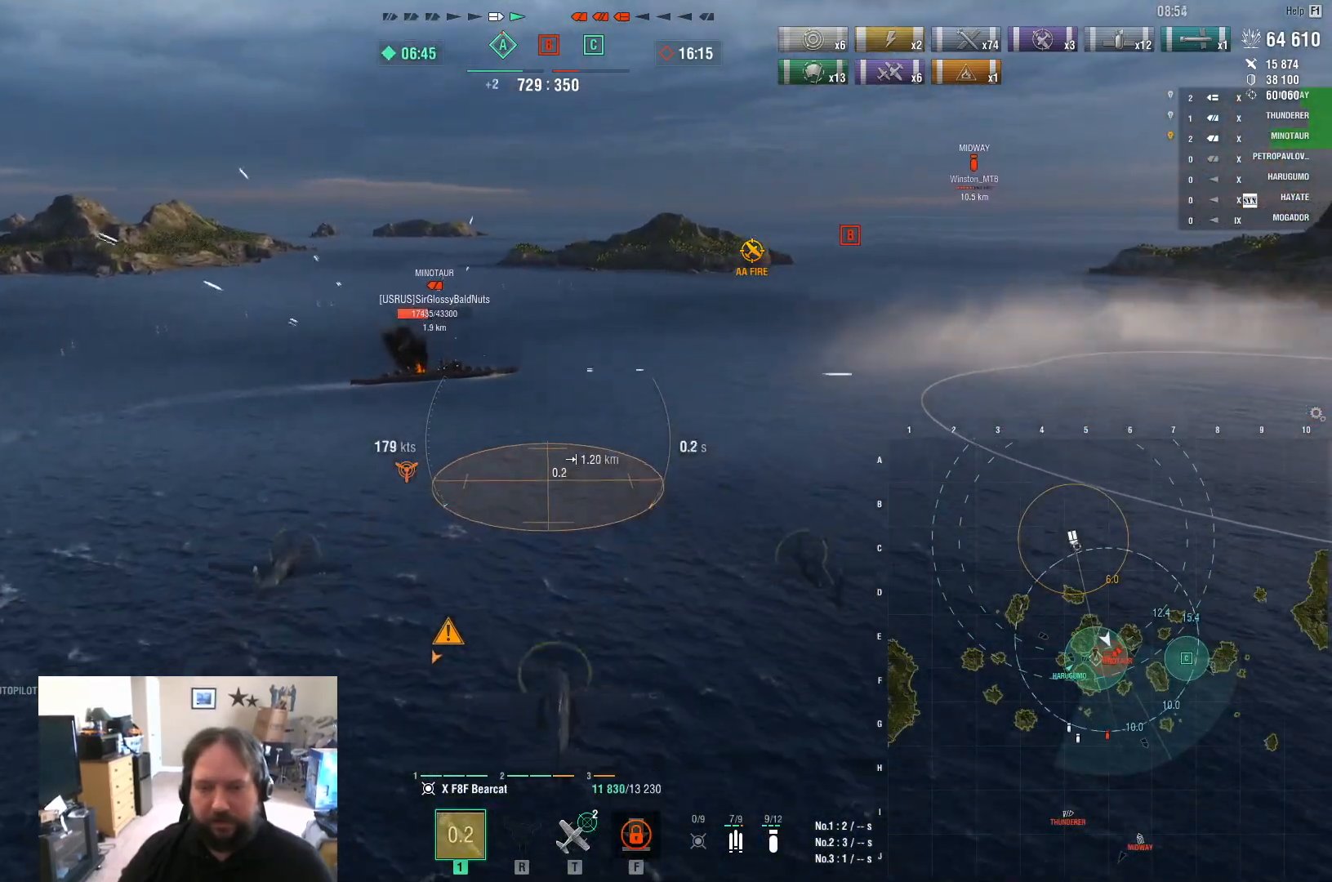
{"keys": ["w"], "mouse": [], "mouse_move": "still", "events": []}
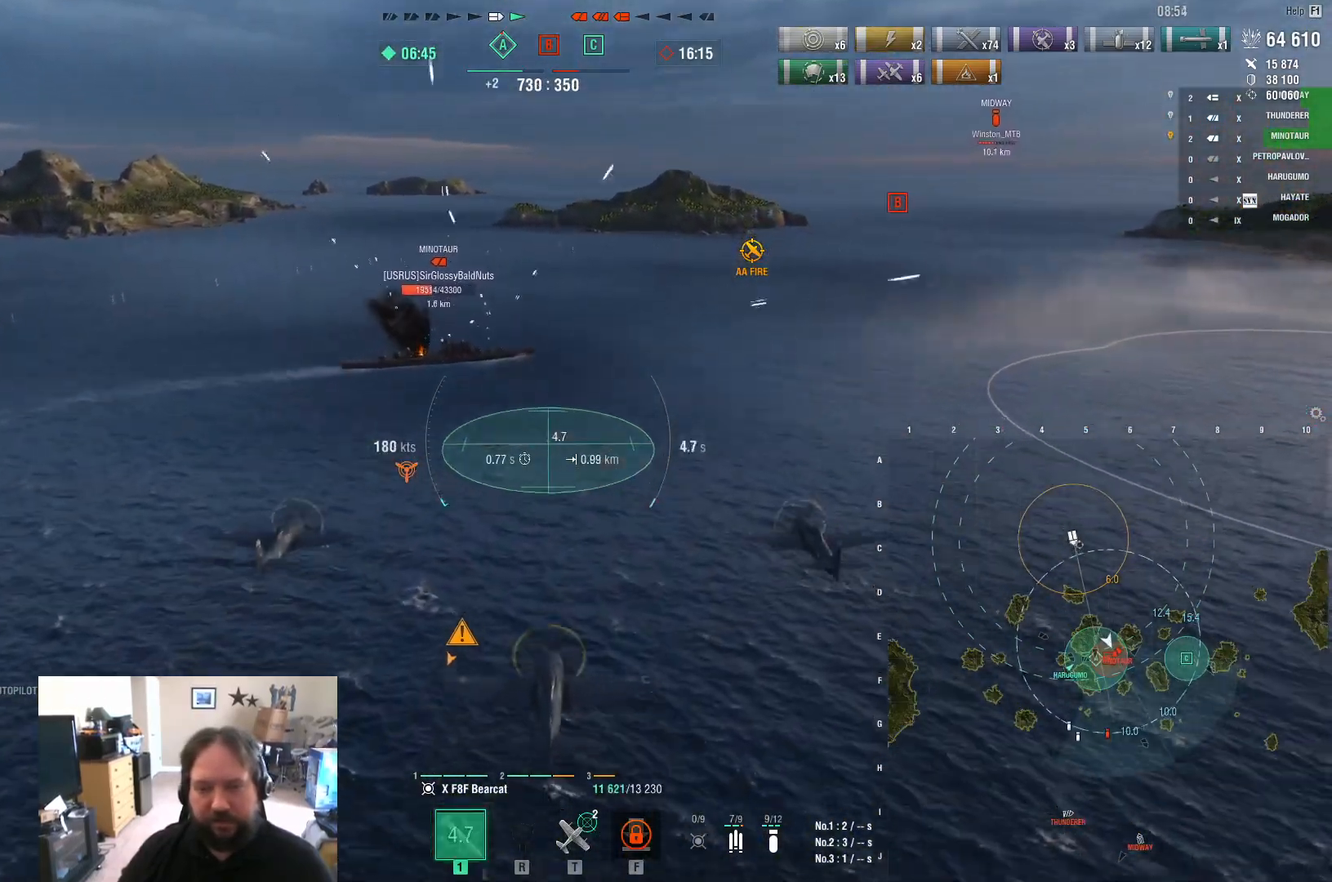
{"keys": ["w"], "mouse": [], "mouse_move": "still", "events": []}
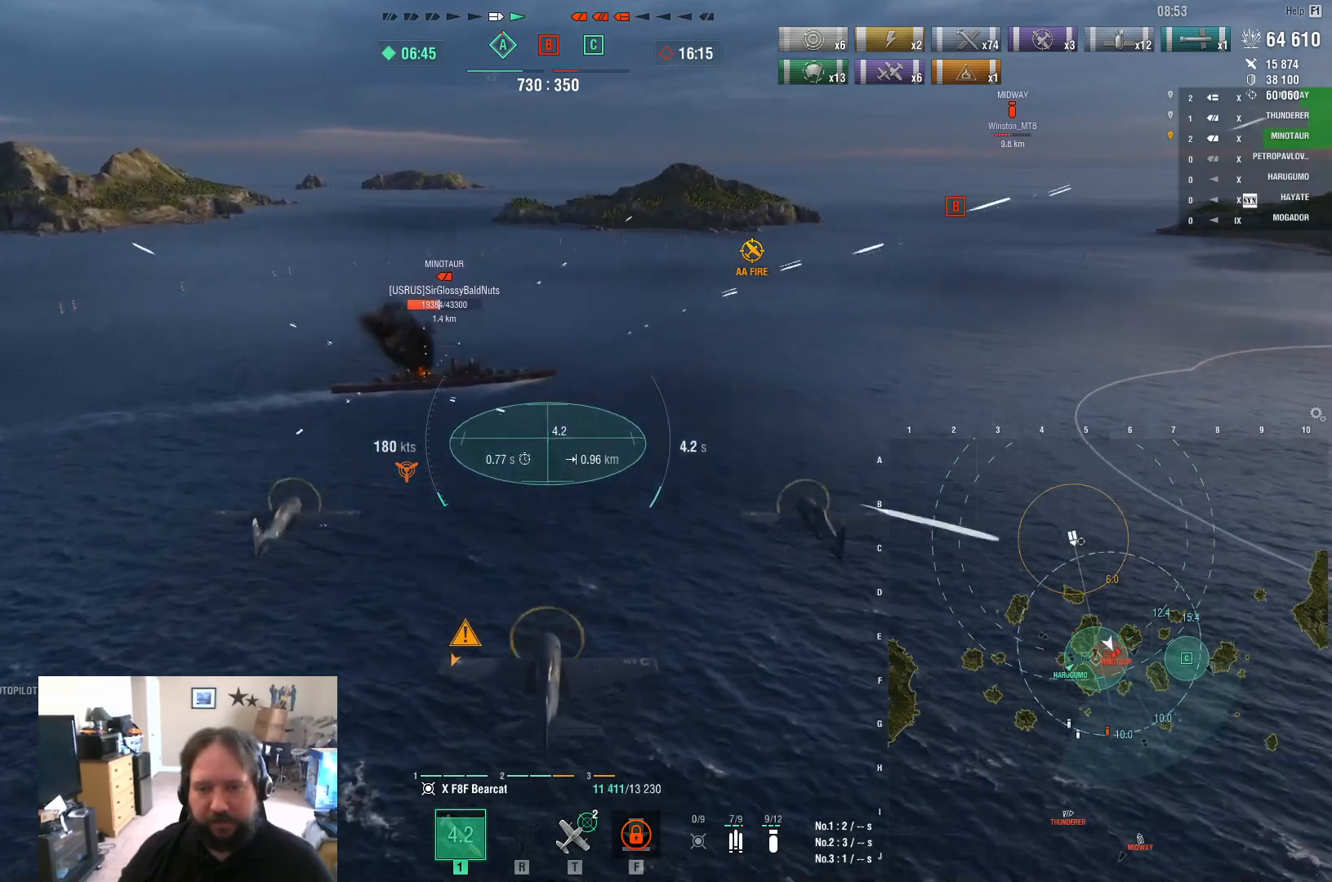
{"keys": ["w"], "mouse": [], "mouse_move": "still", "events": []}
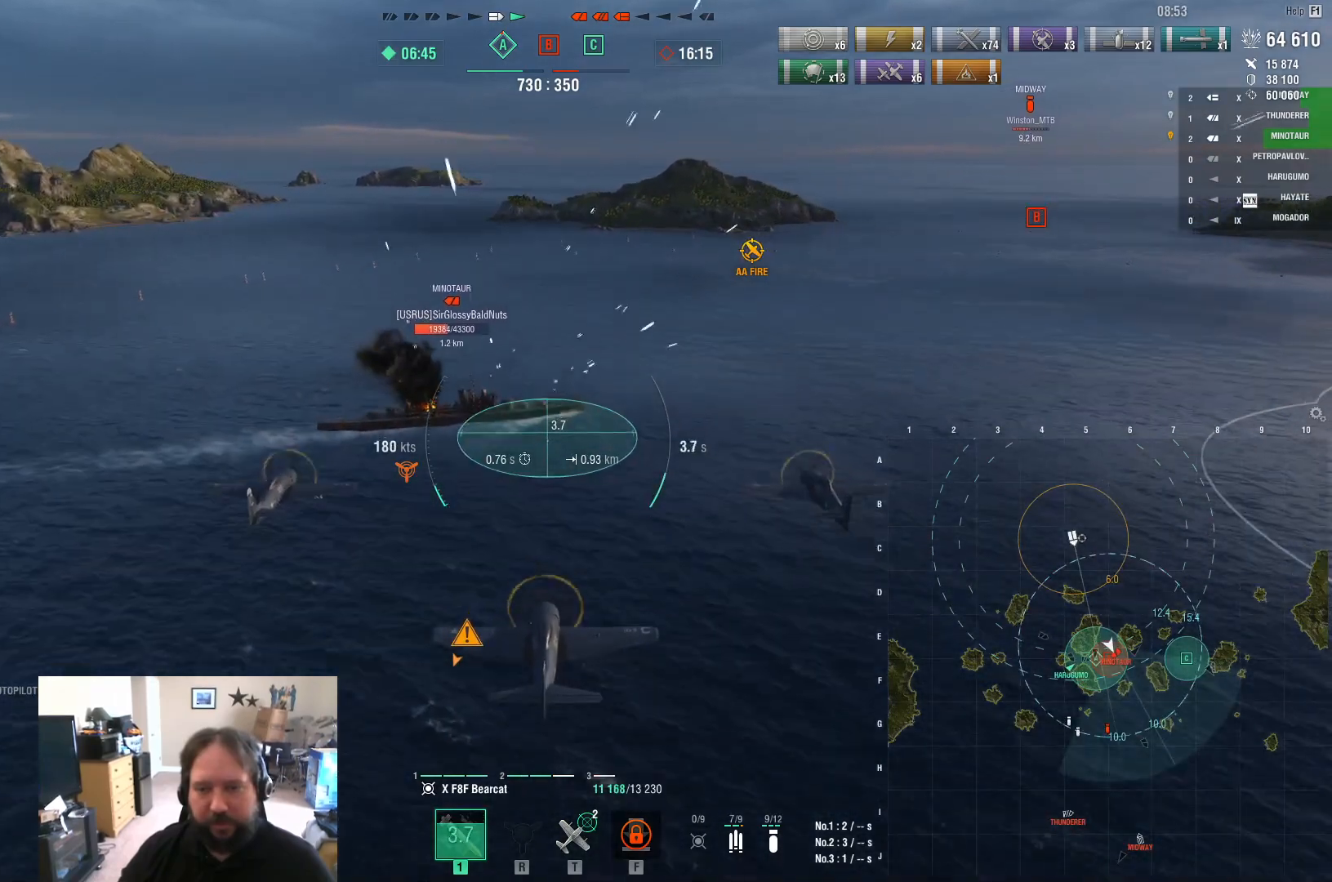
{"keys": [], "mouse": [], "mouse_move": "still", "events": [[300, "mouse_left", "down"], [350, "w", "up"], [450, "mouse_left", "up"]]}
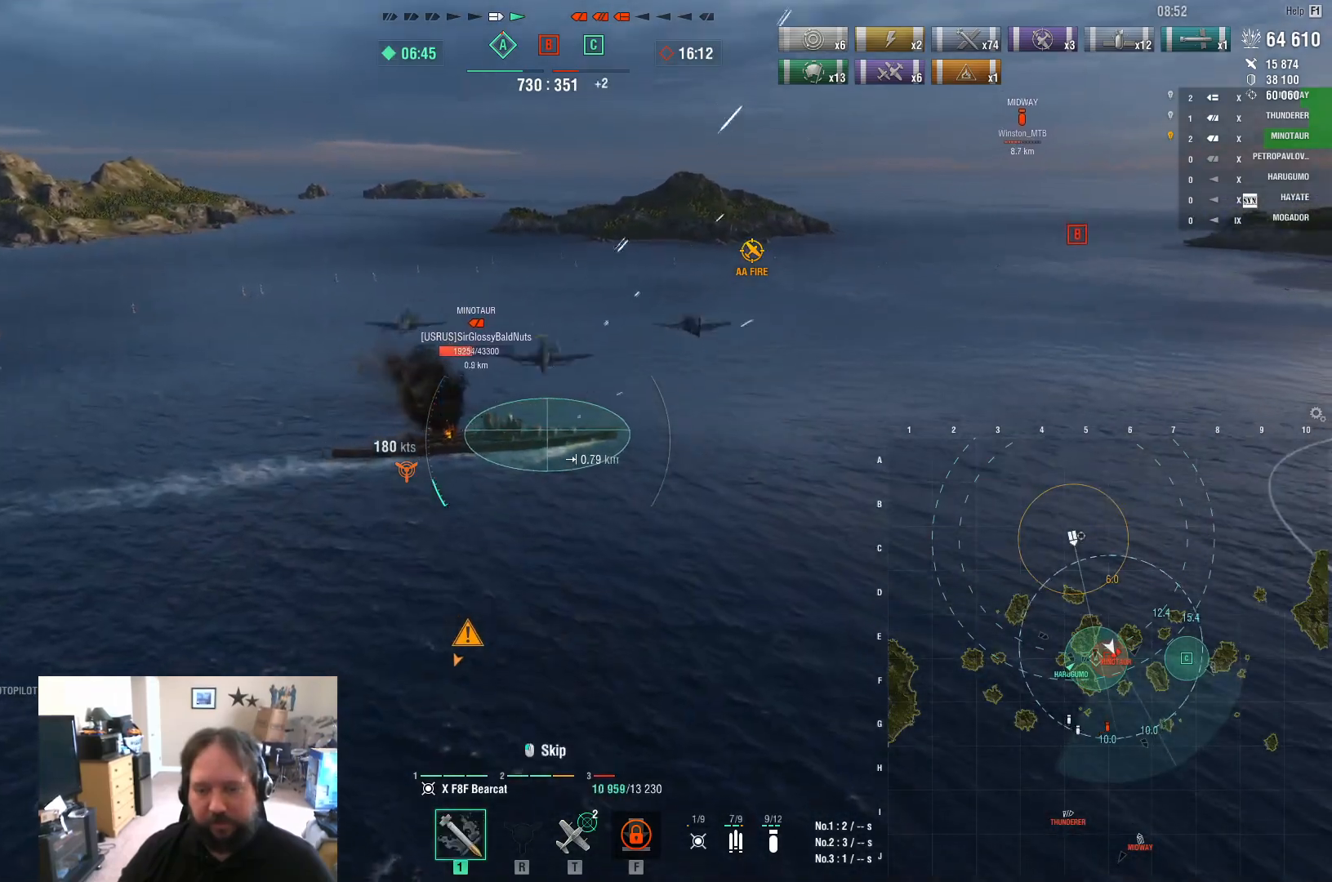
{"keys": ["a"], "mouse": [], "mouse_move": "up-right", "events": [[33, "a", "down"], [33, "mouse_left", "down"], [183, "mouse_left", "up"], [267, "mouse_left", "down"], [367, "mouse_left", "up"]]}
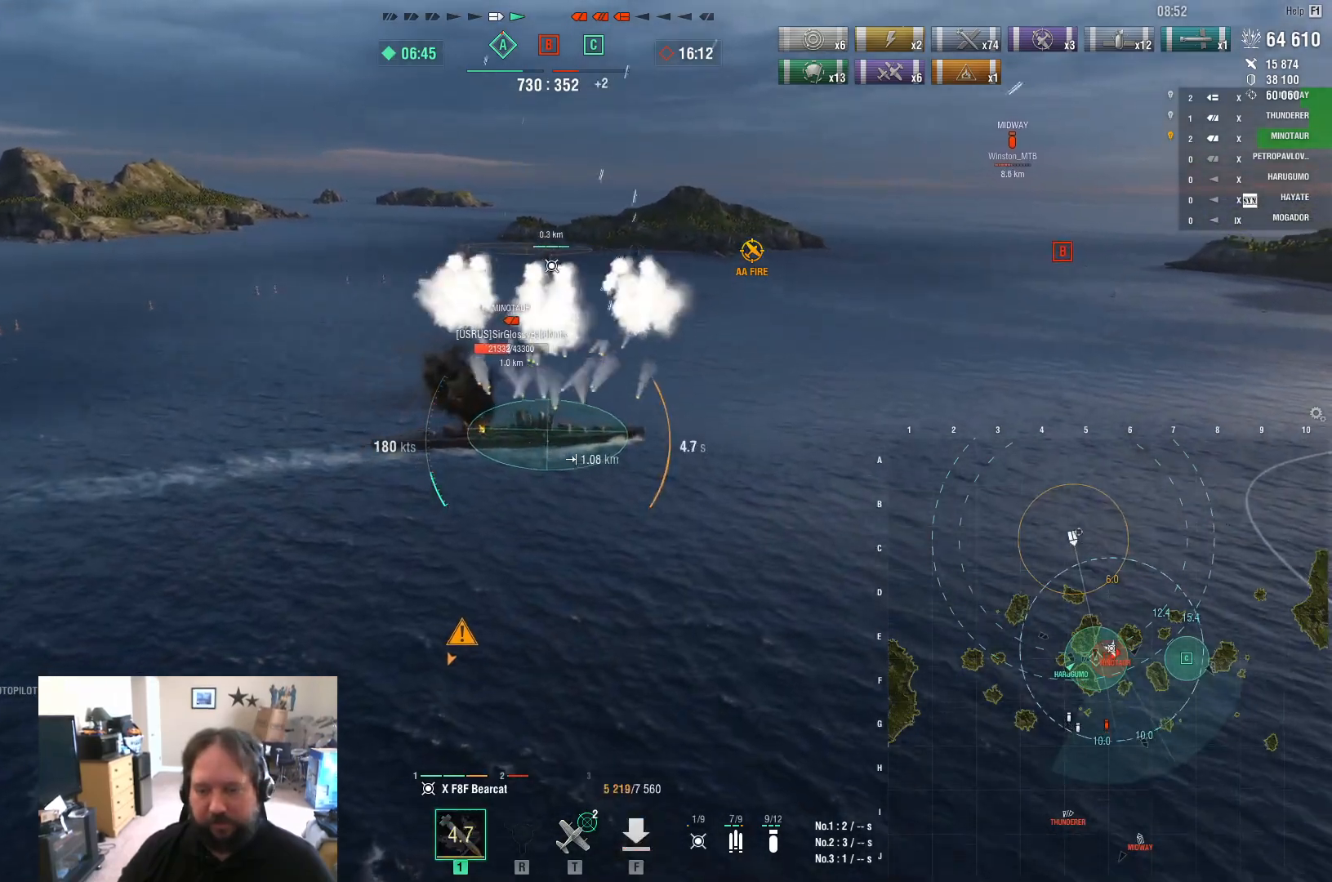
{"keys": [], "mouse": [], "mouse_move": "still", "events": [[383, "a", "up"], [383, "f", "down"], [483, "f", "up"]]}
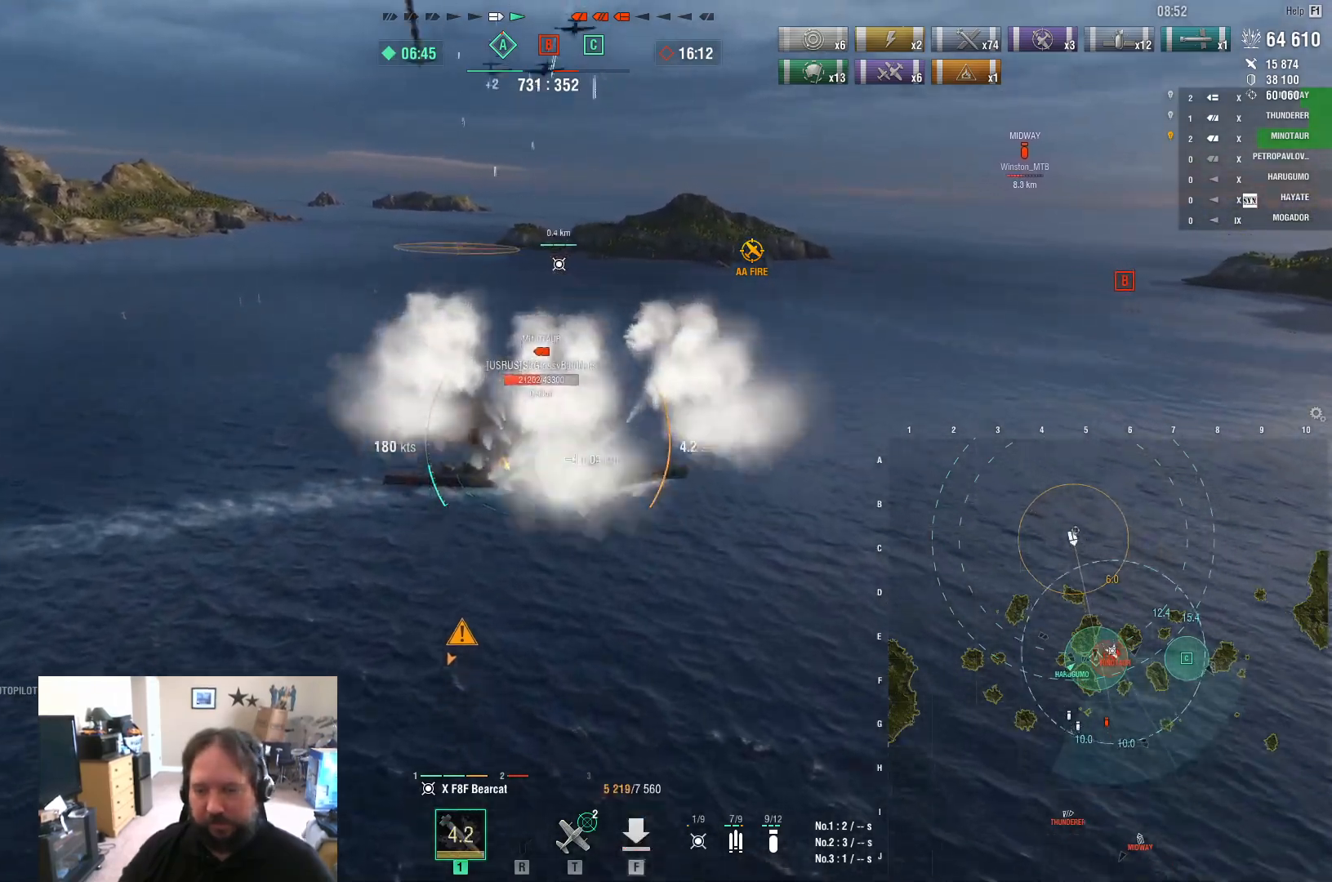
{"keys": [], "mouse": [], "mouse_move": "still", "events": [[17, "f", "down"], [117, "f", "up"], [167, "f", "down"], [267, "f", "up"], [400, "3", "down"], [500, "3", "up"]]}
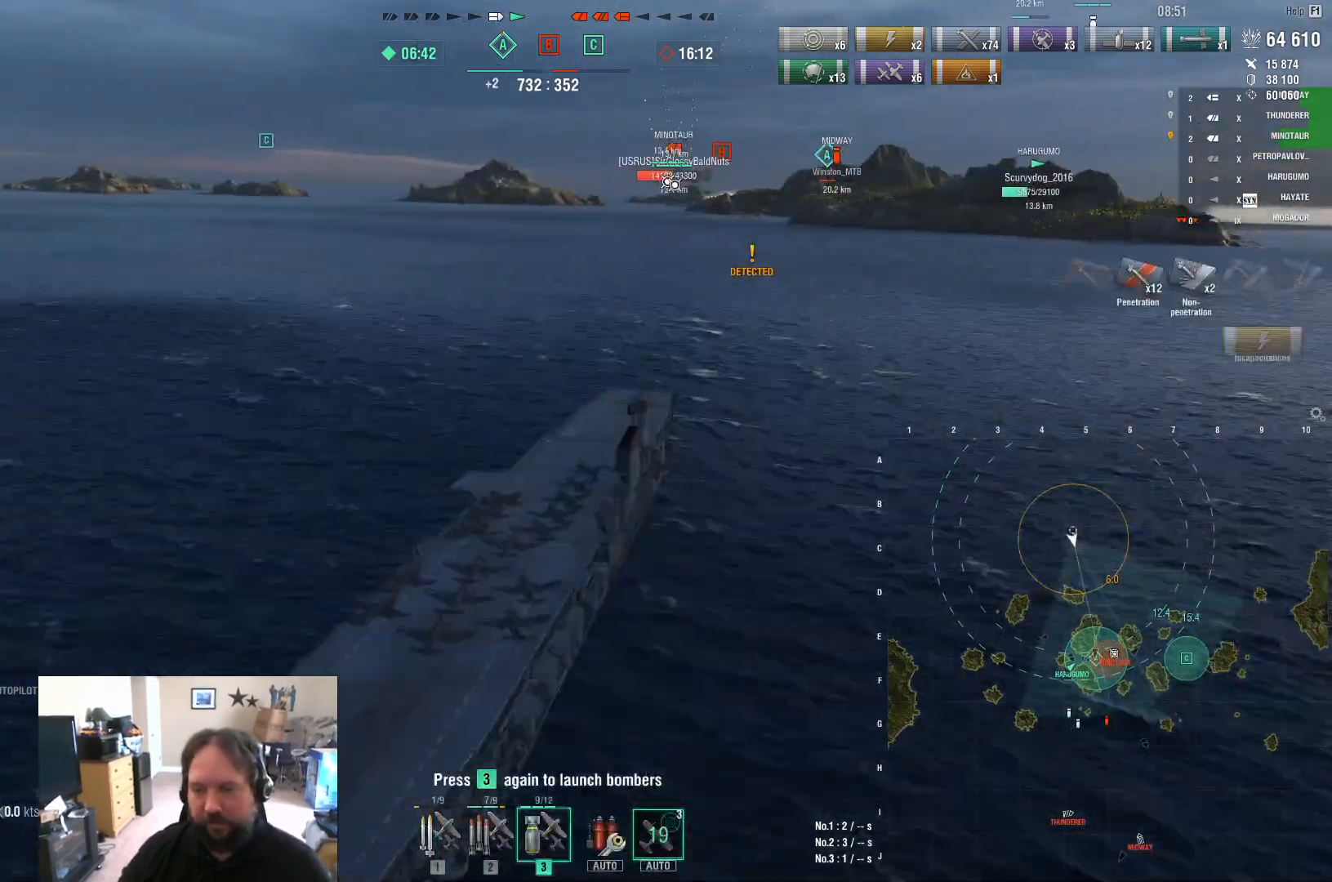
{"keys": ["3"], "mouse": [], "mouse_move": "still", "events": [[33, "3", "down"], [133, "3", "up"], [183, "3", "down"], [267, "3", "up"], [317, "3", "down"], [417, "3", "up"], [467, "3", "down"]]}
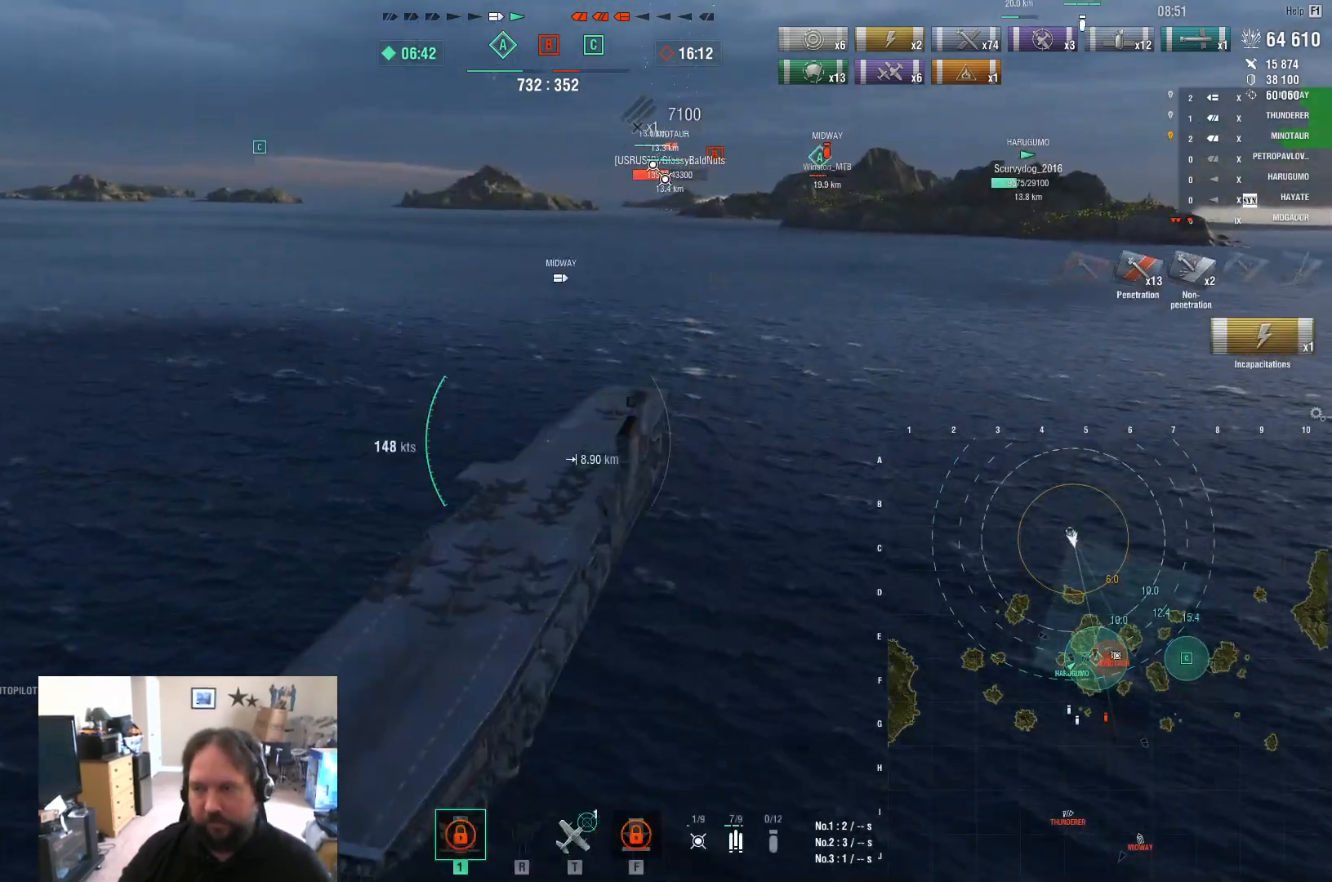
{"keys": ["ctrl"], "mouse": [], "mouse_move": "still", "events": [[50, "3", "up"], [100, "3", "down"], [200, "3", "up"], [383, "ctrl", "down"]]}
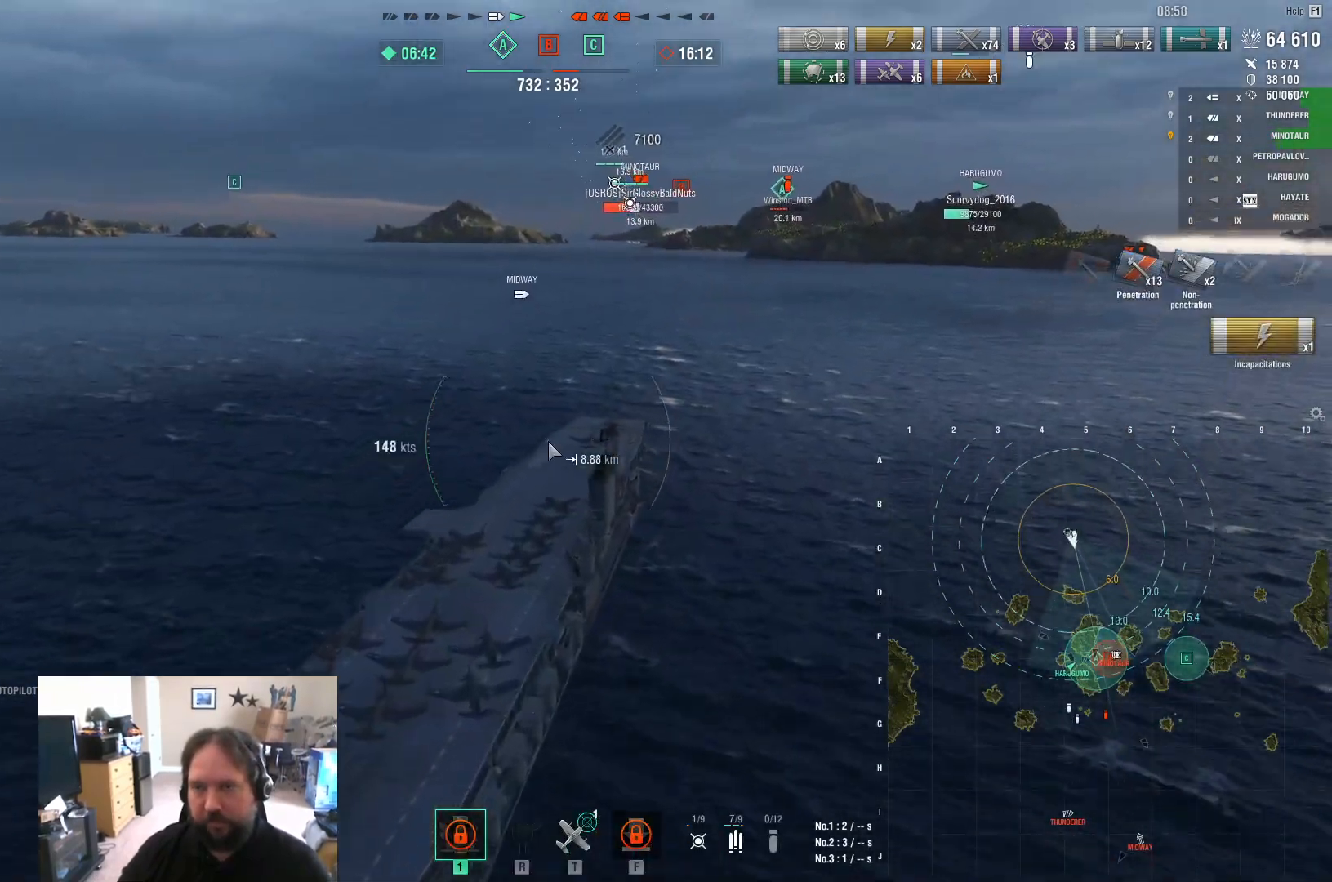
{"keys": [], "mouse": [], "mouse_move": "still", "events": [[500, "ctrl", "up"]]}
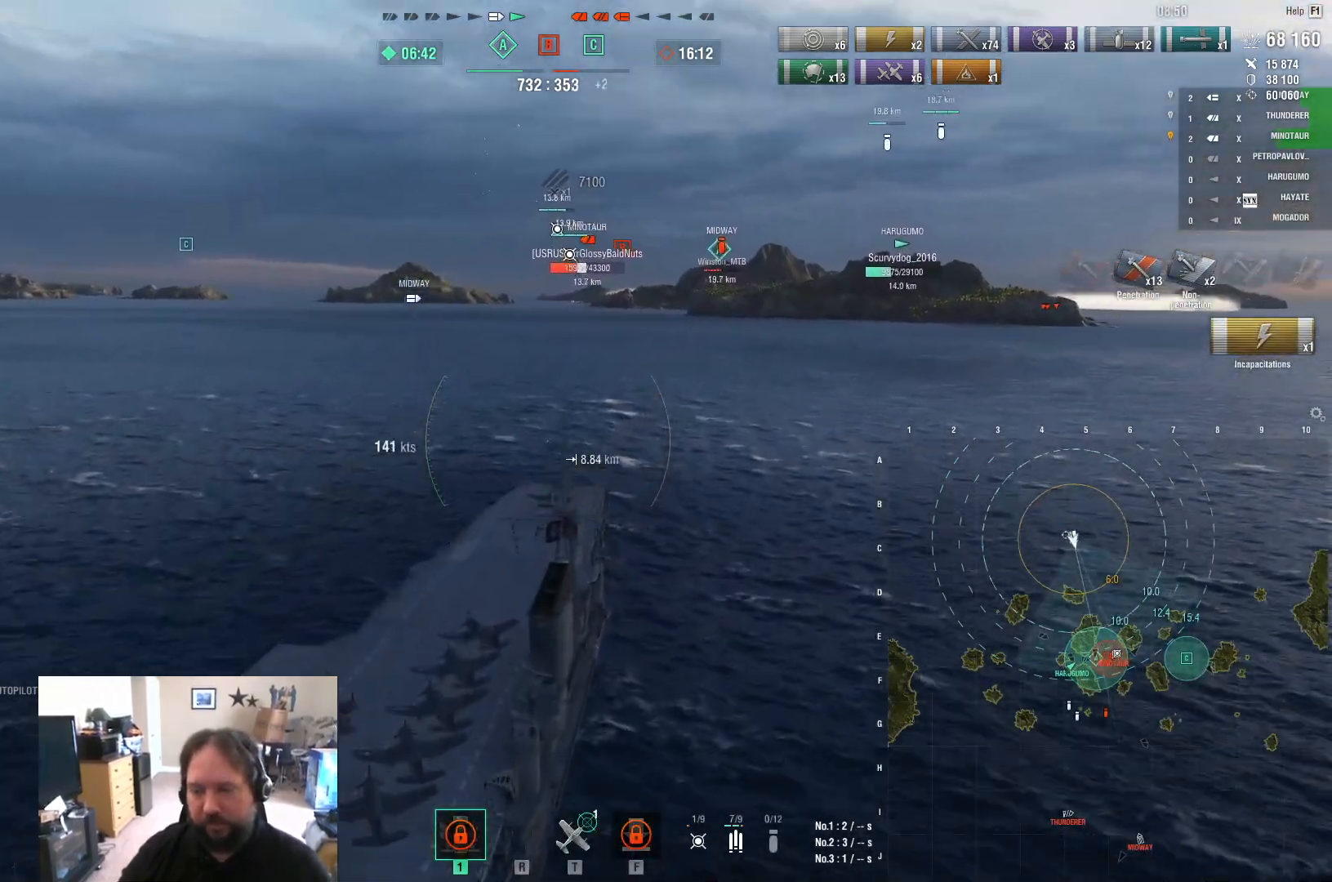
{"keys": ["w"], "mouse": [], "mouse_move": "still", "events": [[317, "w", "down"]]}
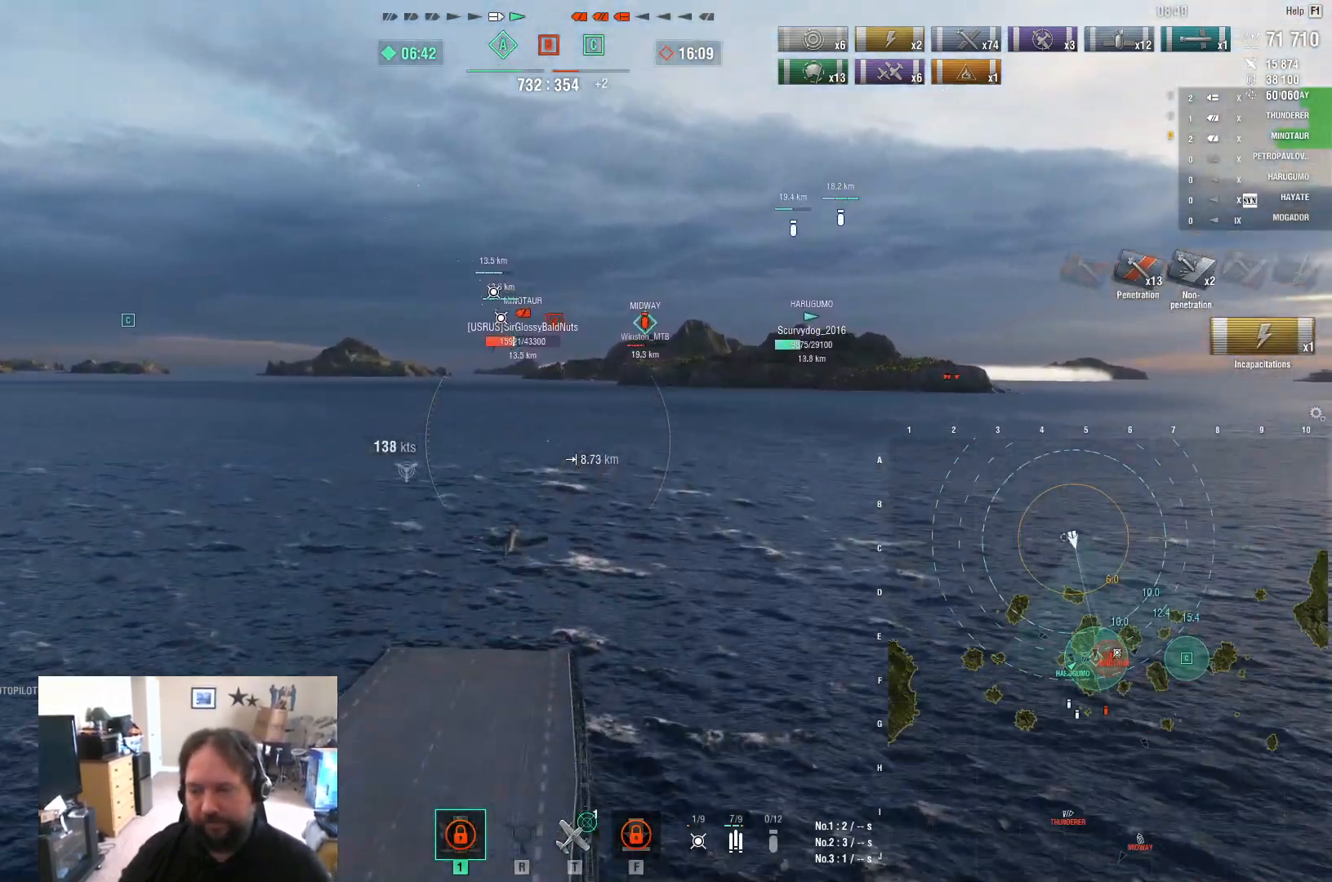
{"keys": ["w"], "mouse": [], "mouse_move": "down-left", "events": []}
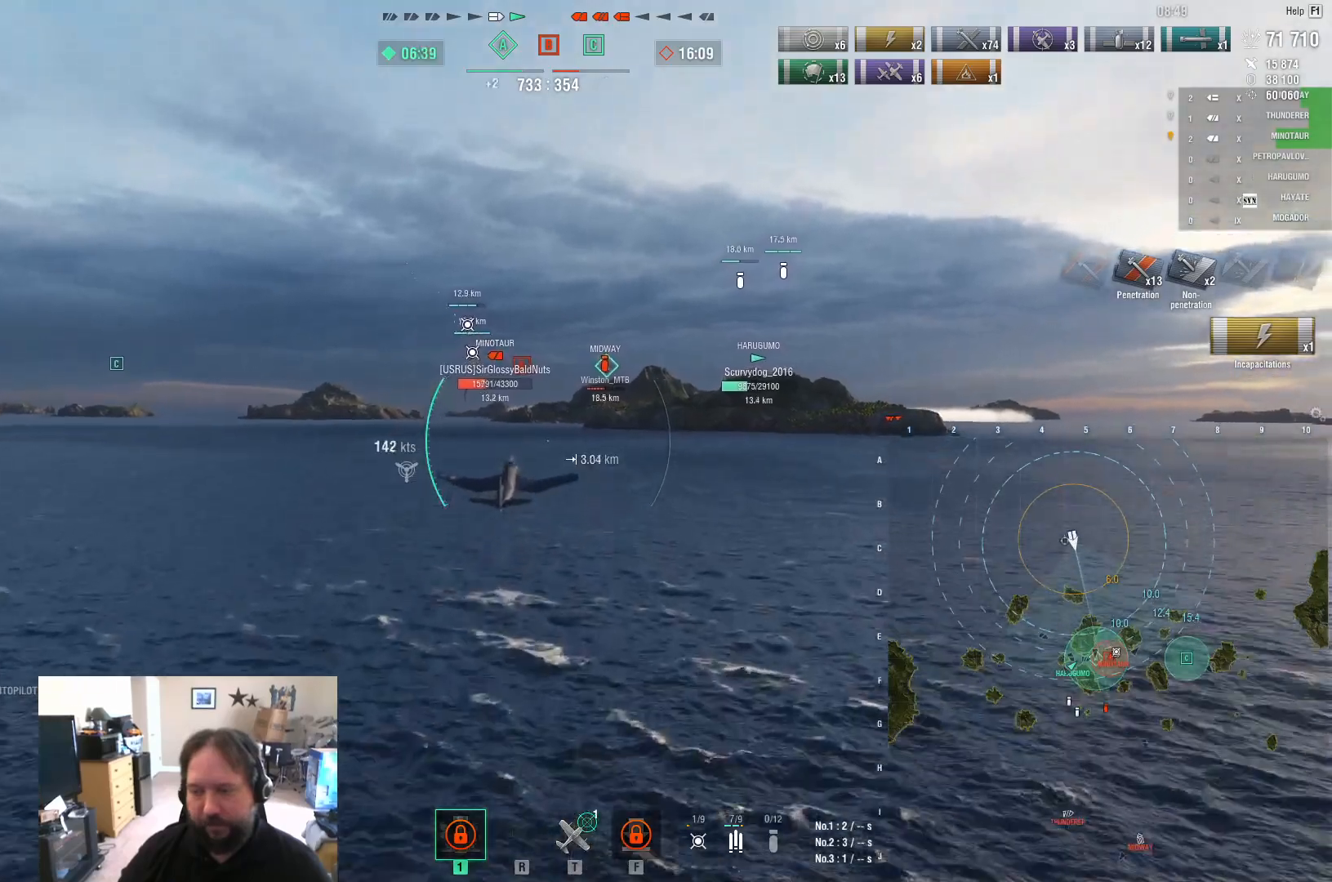
{"keys": ["w"], "mouse": [], "mouse_move": "still", "events": []}